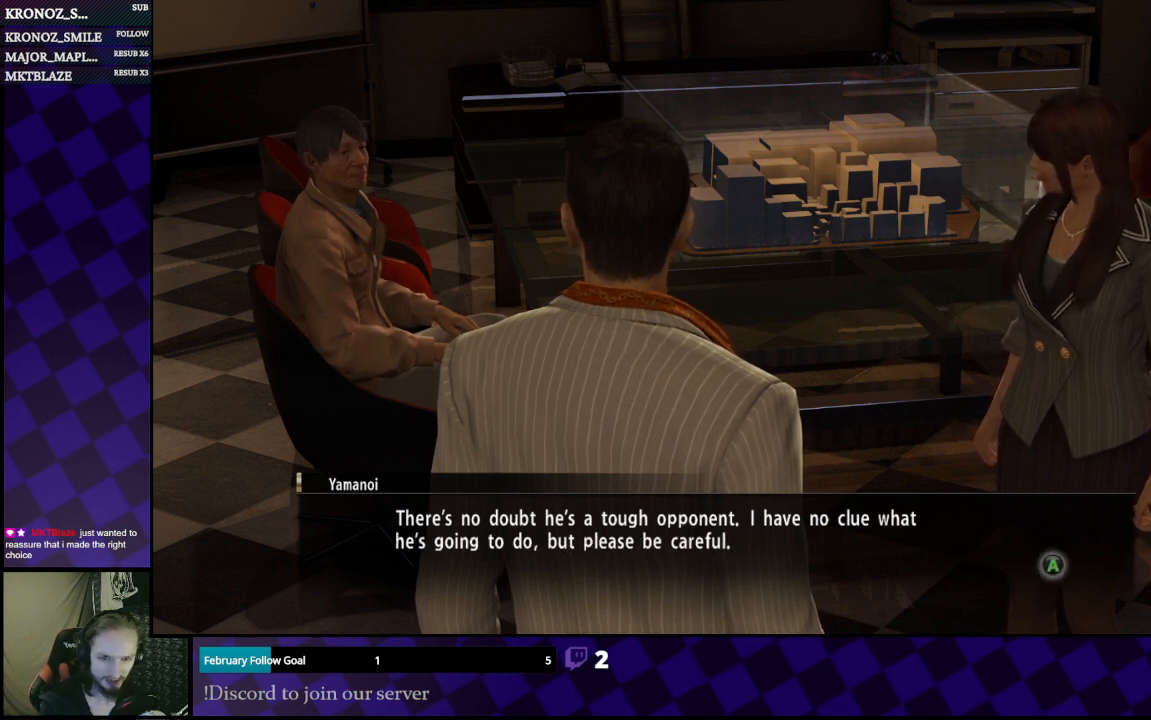
Gameplay with a controller (Xbox layout); each line is a JSON object with the inputs held at the frame after it. "events" lists button and stick changes between this image and that frame as [ms after this image, input, new state], when the widget could be followed in between.
{"buttons": [], "left_stick": "center", "right_stick": "center", "events": [[267, "A", "down"], [333, "A", "up"]]}
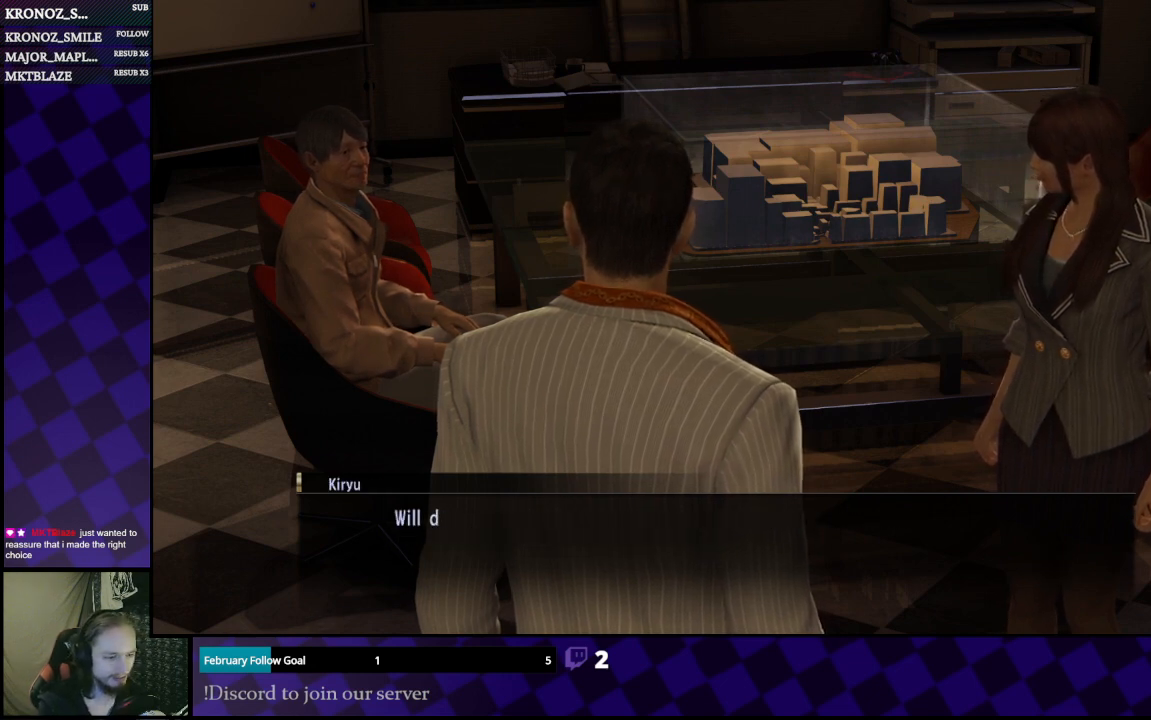
{"buttons": [], "left_stick": "center", "right_stick": "center", "events": []}
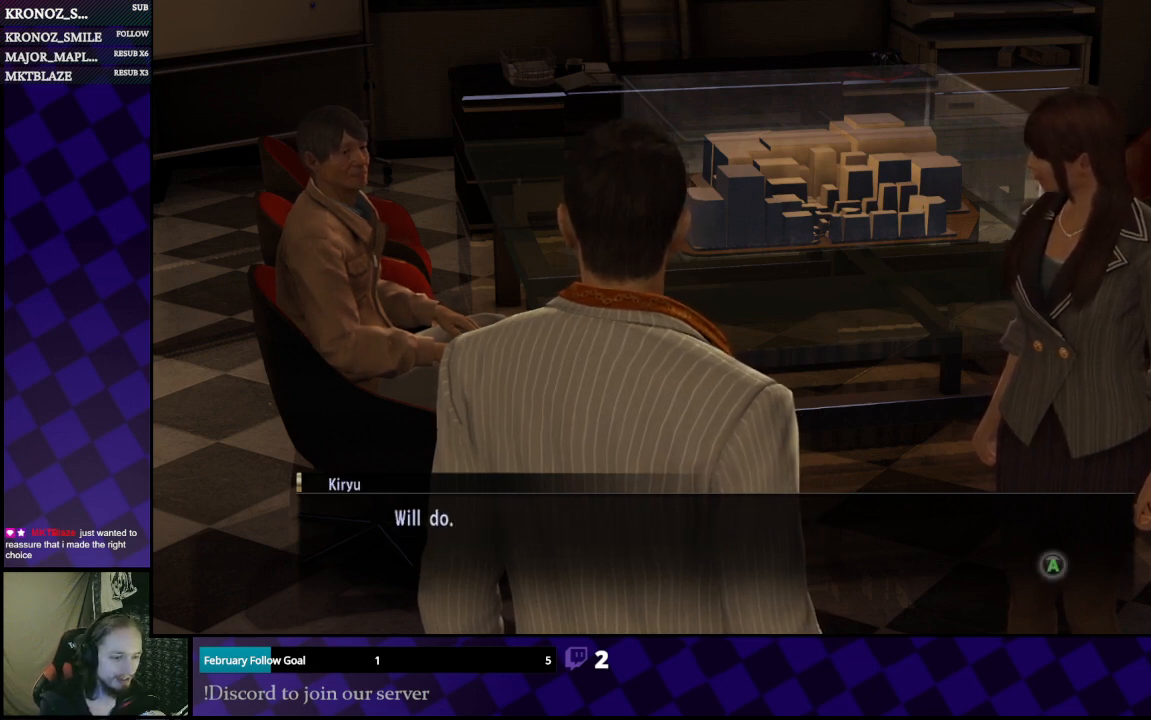
{"buttons": [], "left_stick": "center", "right_stick": "center", "events": []}
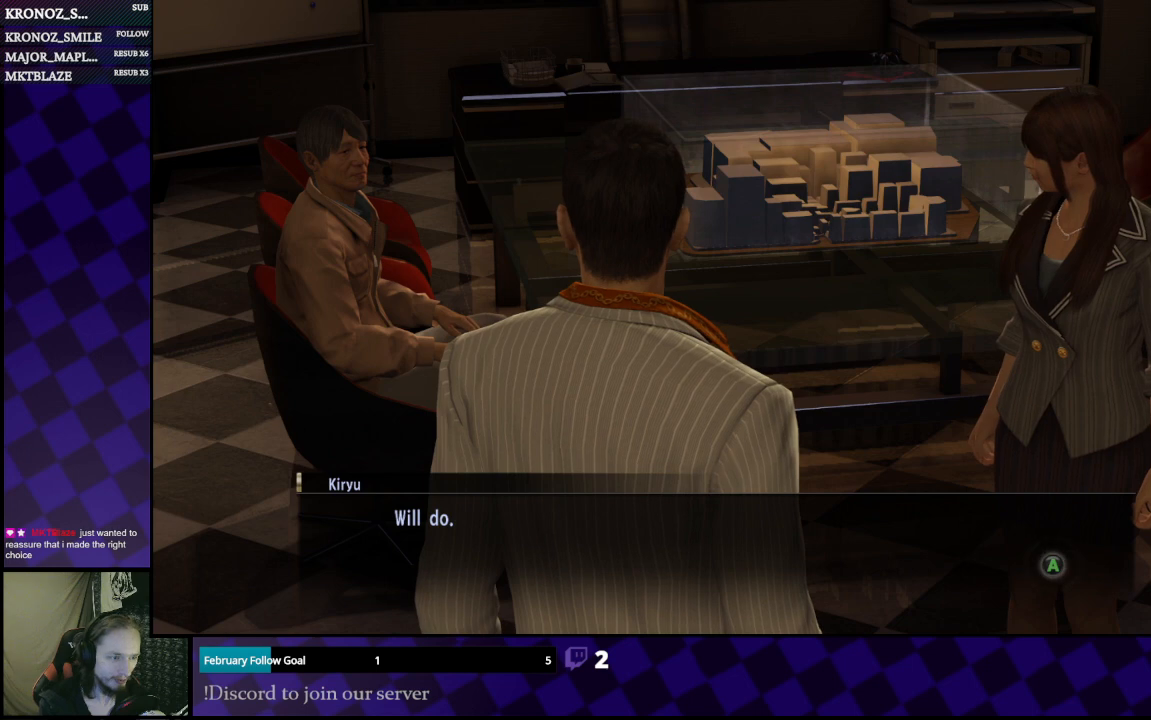
{"buttons": [], "left_stick": "center", "right_stick": "center", "events": [[133, "A", "down"], [200, "A", "up"]]}